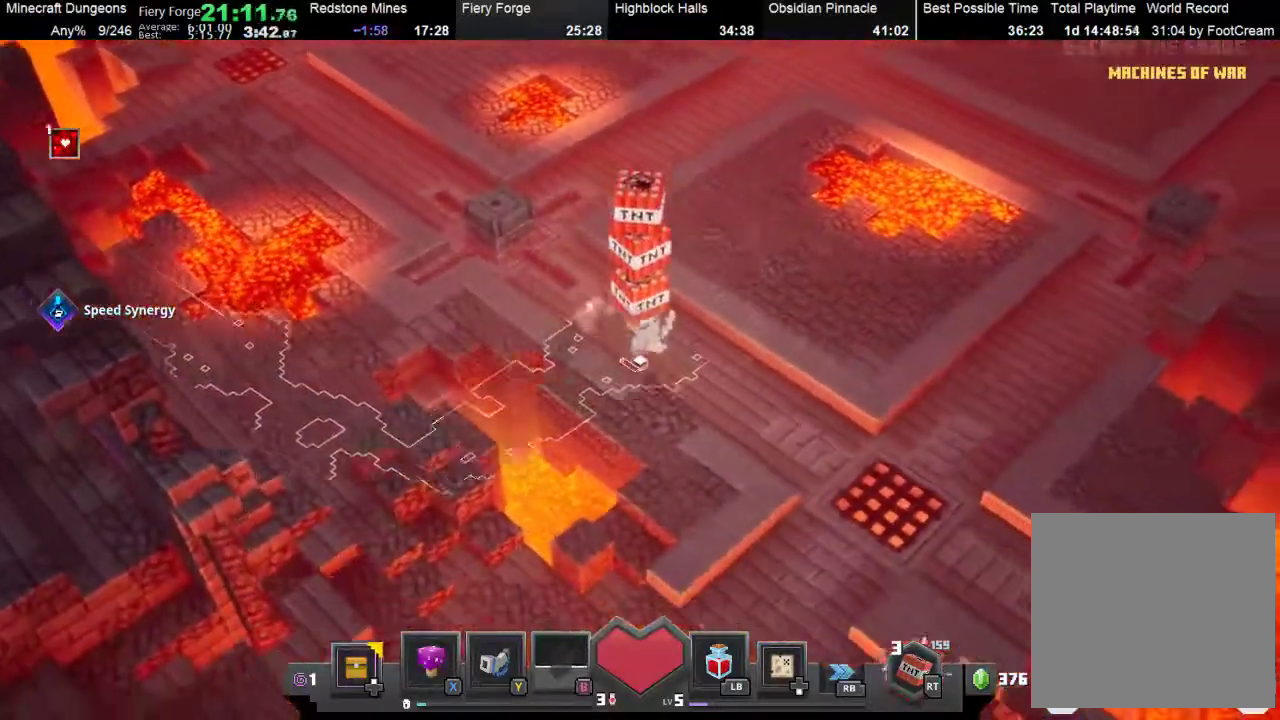
Gameplay with a controller (Xbox layout); each line is a JSON object with the inputs held at the frame after it. "events" lists button and stick changes between this image and that frame as [ms after this image, input, new state], when the widget could be followed in between. Not read: L3 R3 right_stick.
{"buttons": [], "left_stick": "up", "events": [[333, "left_stick", "down"], [400, "left_stick", "center"], [467, "left_stick", "up"]]}
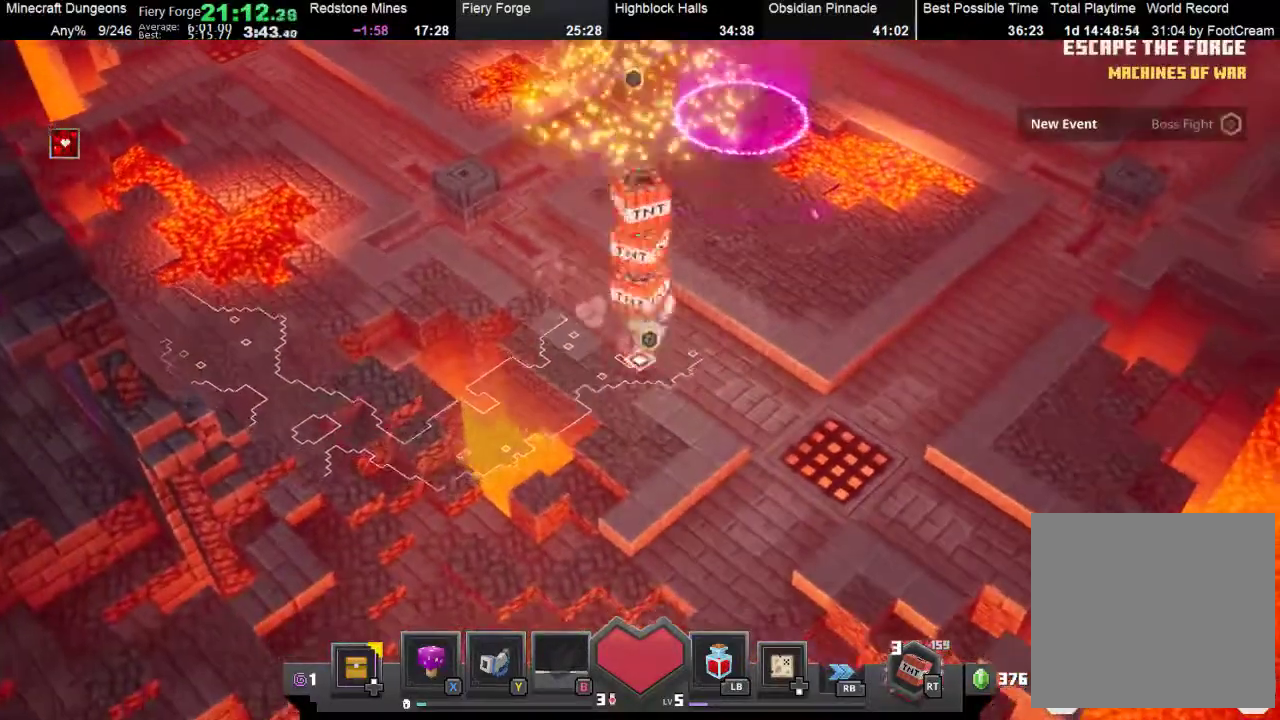
{"buttons": [], "left_stick": "up", "events": [[100, "left_stick", "center"], [500, "left_stick", "up"]]}
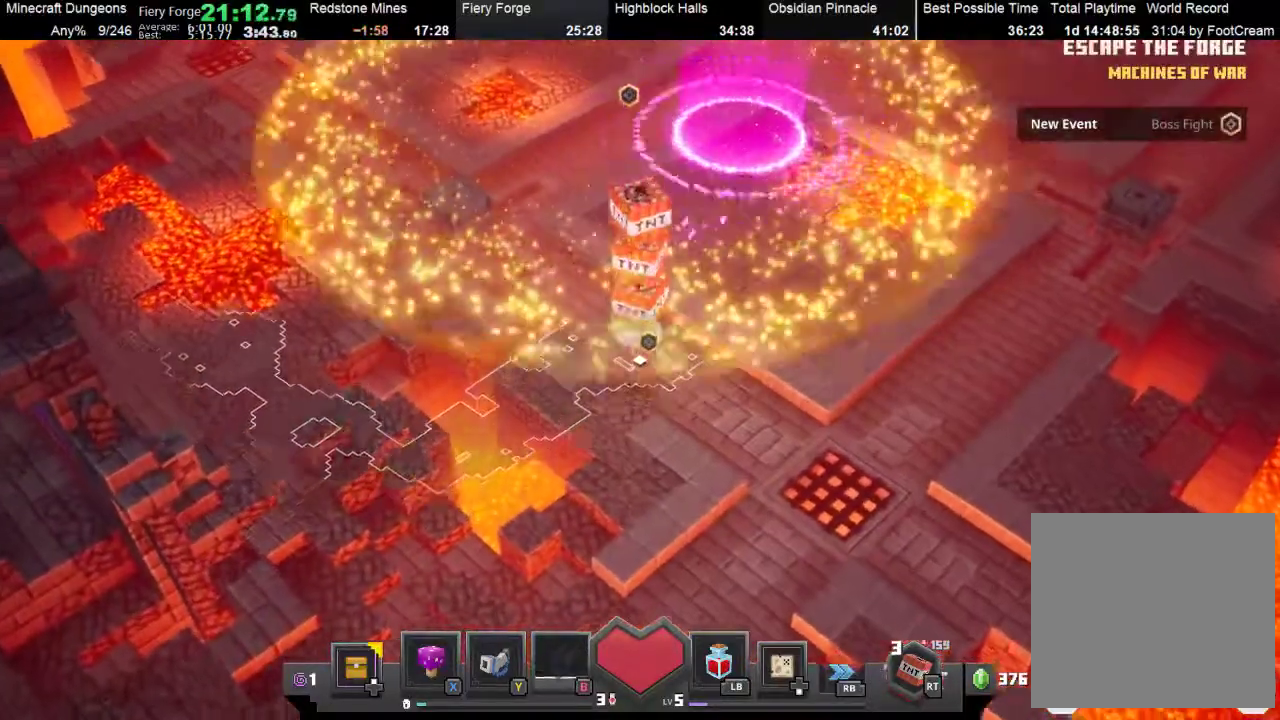
{"buttons": [], "left_stick": "center", "events": [[133, "left_stick", "center"]]}
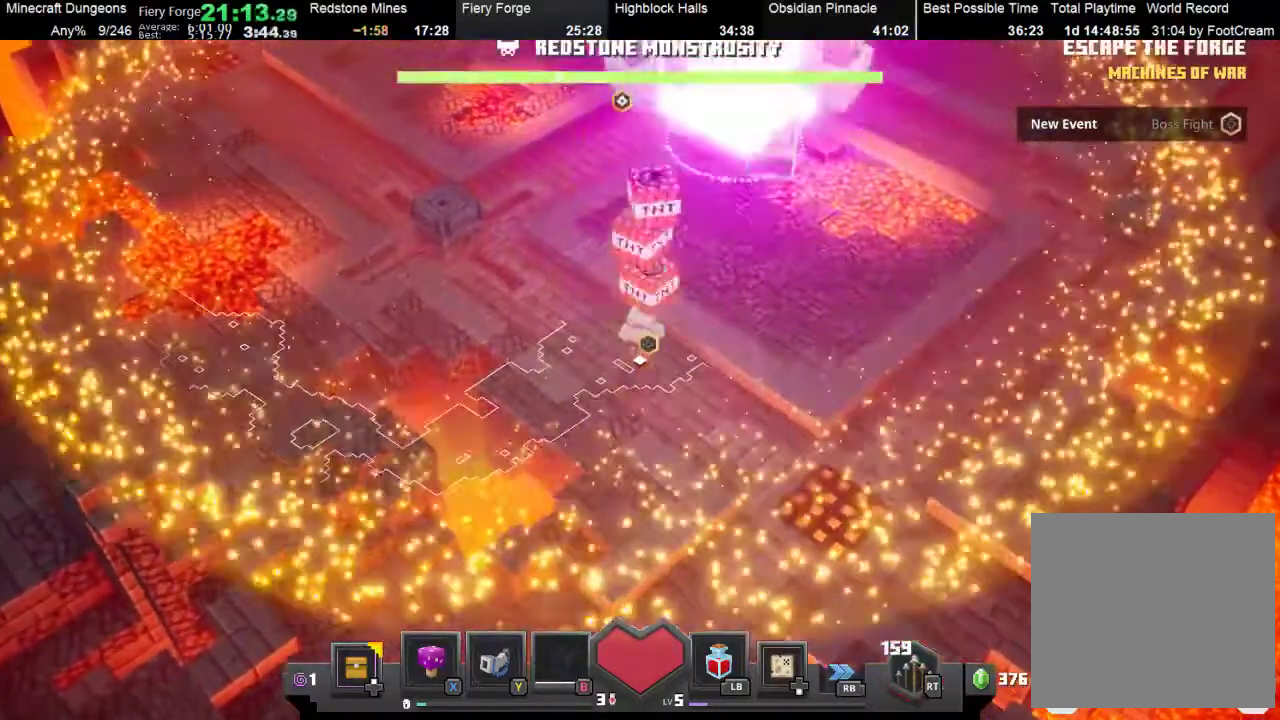
{"buttons": ["R2"], "left_stick": "center", "events": [[33, "R2", "down"], [100, "R2", "up"], [367, "R2", "down"]]}
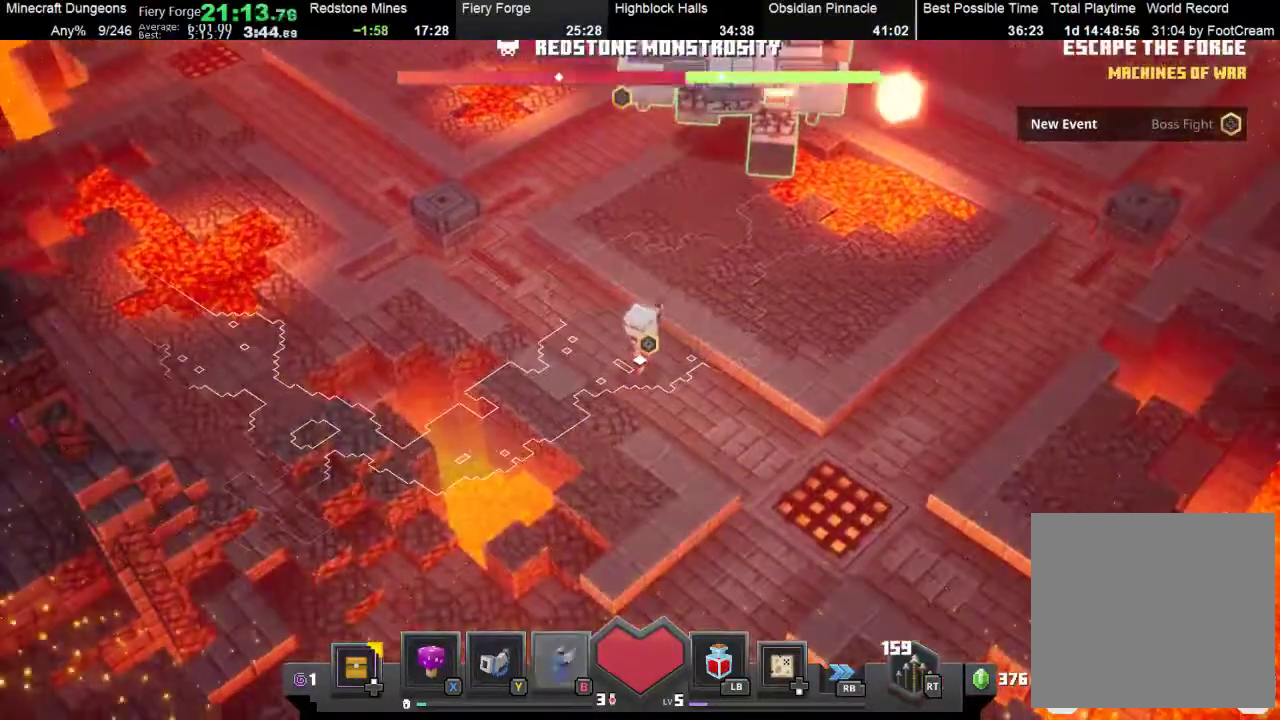
{"buttons": [], "left_stick": "up-right", "events": [[267, "R2", "up"], [400, "left_stick", "up-right"]]}
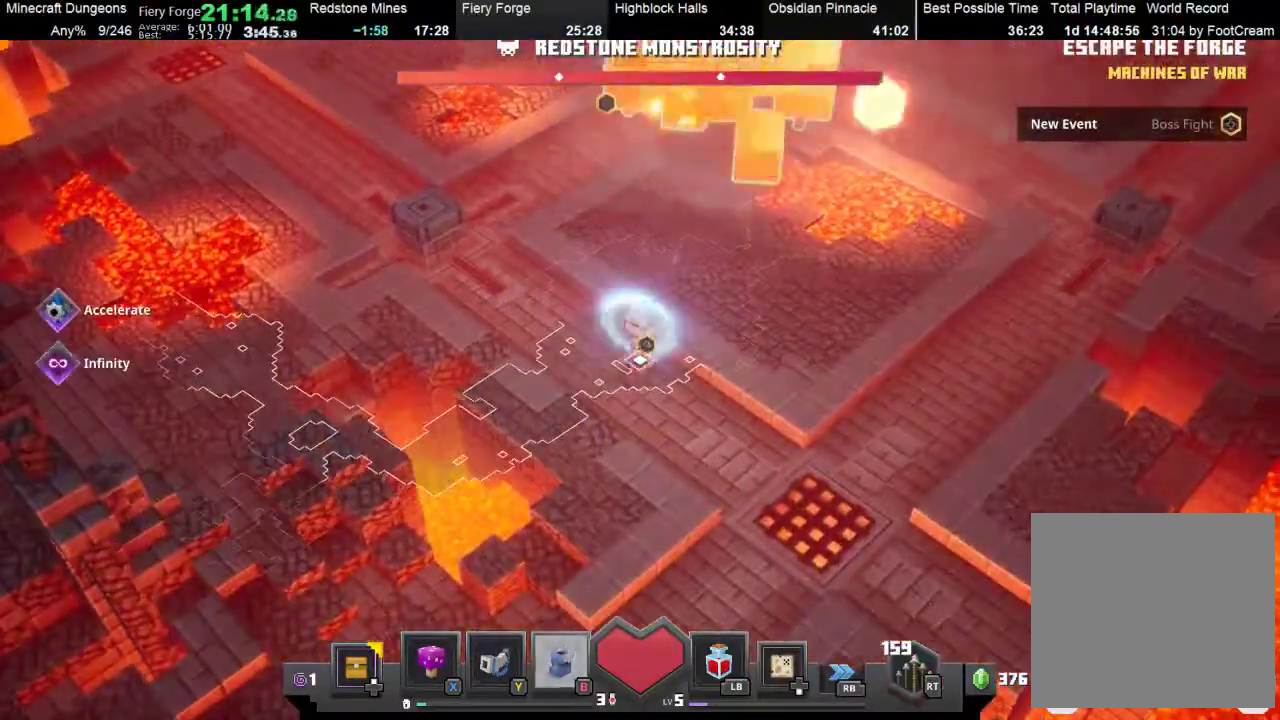
{"buttons": [], "left_stick": "up", "events": [[33, "R2", "down"], [100, "left_stick", "up"], [433, "R2", "up"]]}
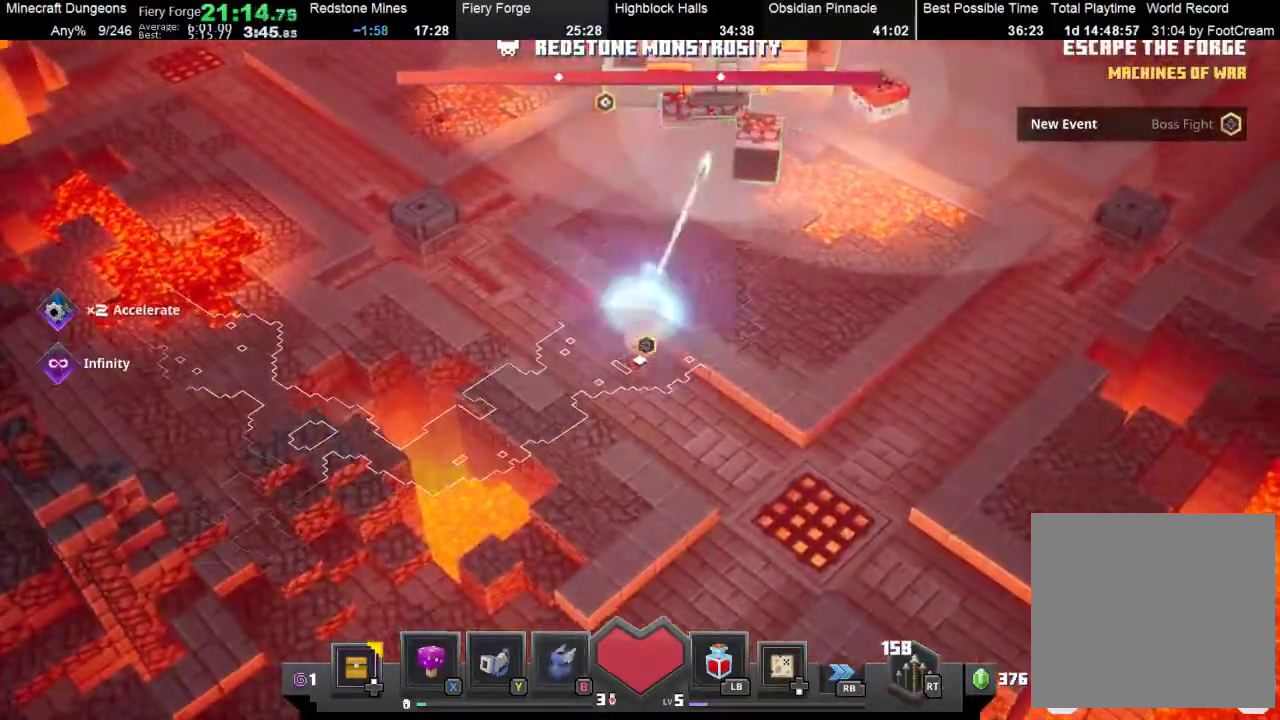
{"buttons": ["R2"], "left_stick": "up", "events": [[67, "left_stick", "right"], [200, "R2", "down"], [200, "left_stick", "up"]]}
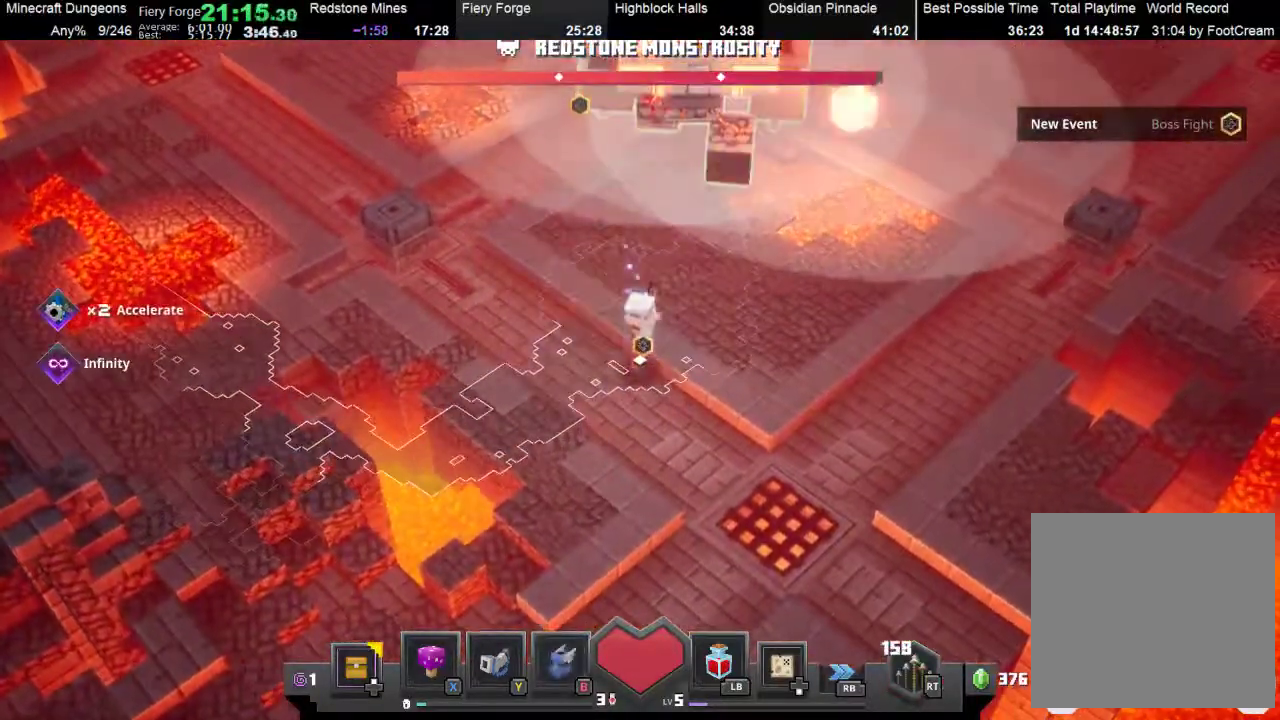
{"buttons": [], "left_stick": "up", "events": [[167, "R2", "up"], [333, "R2", "down"], [467, "R2", "up"]]}
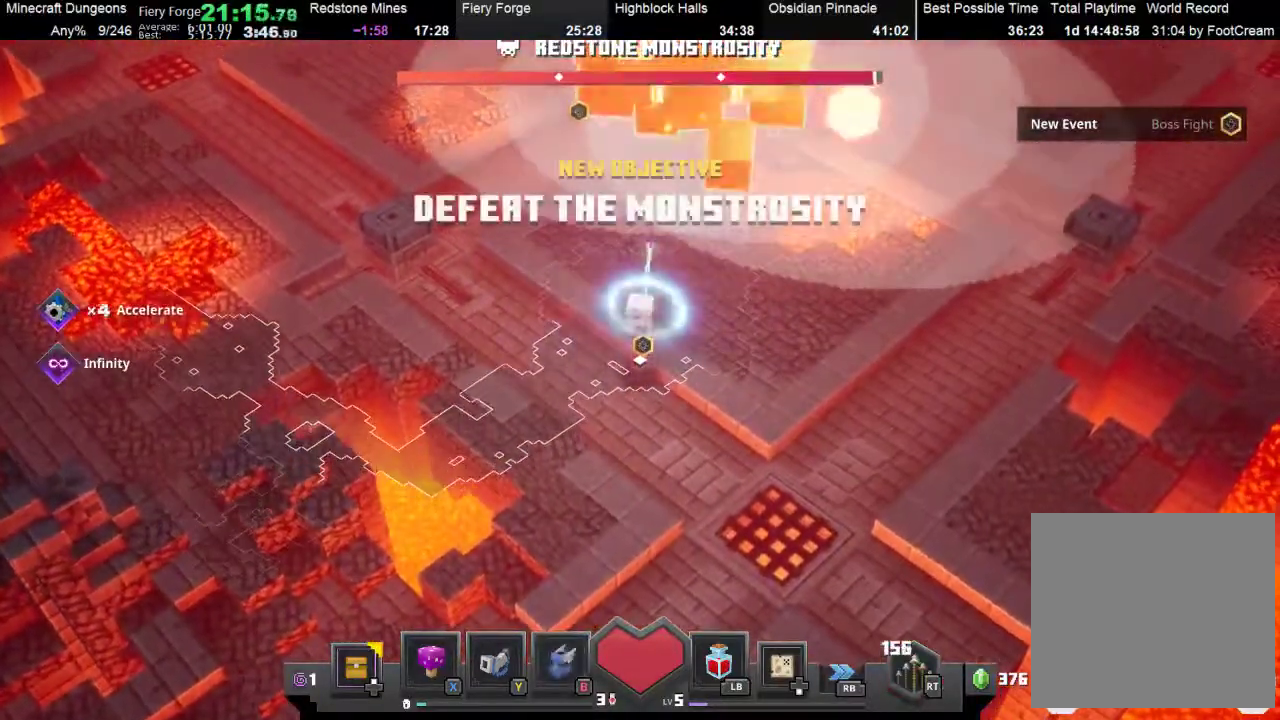
{"buttons": [], "left_stick": "center", "events": [[33, "left_stick", "center"], [300, "R2", "down"], [367, "R2", "up"], [433, "R2", "down"], [500, "R2", "up"]]}
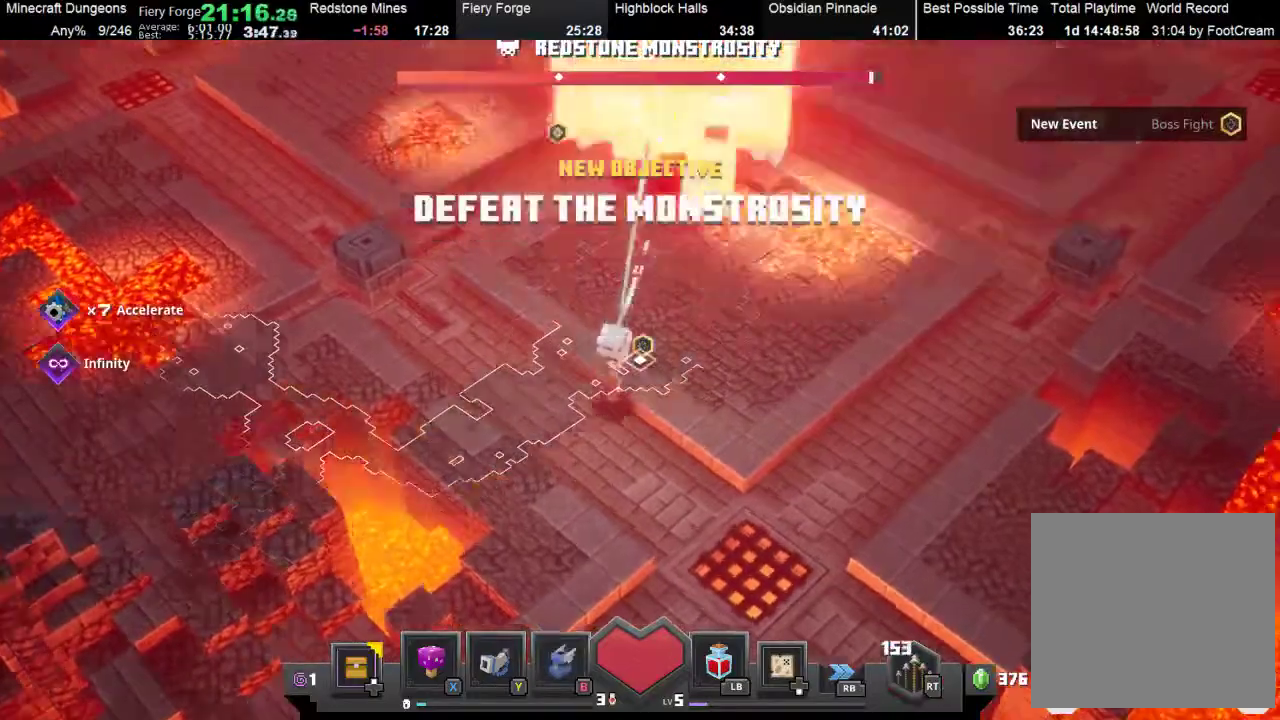
{"buttons": ["R2"], "left_stick": "center", "events": [[67, "R2", "down"], [133, "R2", "up"], [200, "R2", "down"], [300, "R2", "up"], [467, "R2", "down"]]}